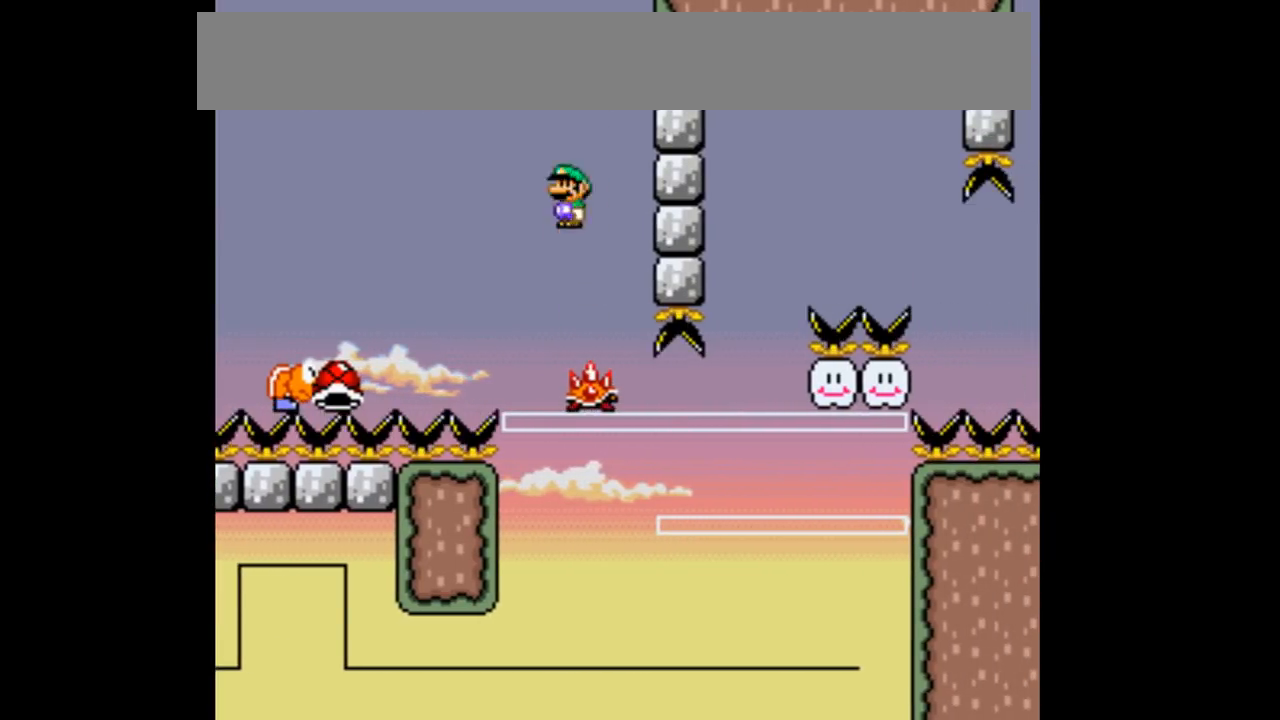
Gameplay with a controller (Nintendo layout); each line is a JSON object with the inputs held at the frame after it. "events" lists button and stick changes between this image and that frame as [ms after this image, input, new state], when the widget could be followed in between. Not read: DPAD_DOWN DPAD_UP L3 R1 R3.
{"buttons": ["Y", "DPAD_RIGHT"], "events": [[33, "DPAD_LEFT", "up"], [433, "B", "up"], [433, "DPAD_RIGHT", "down"]]}
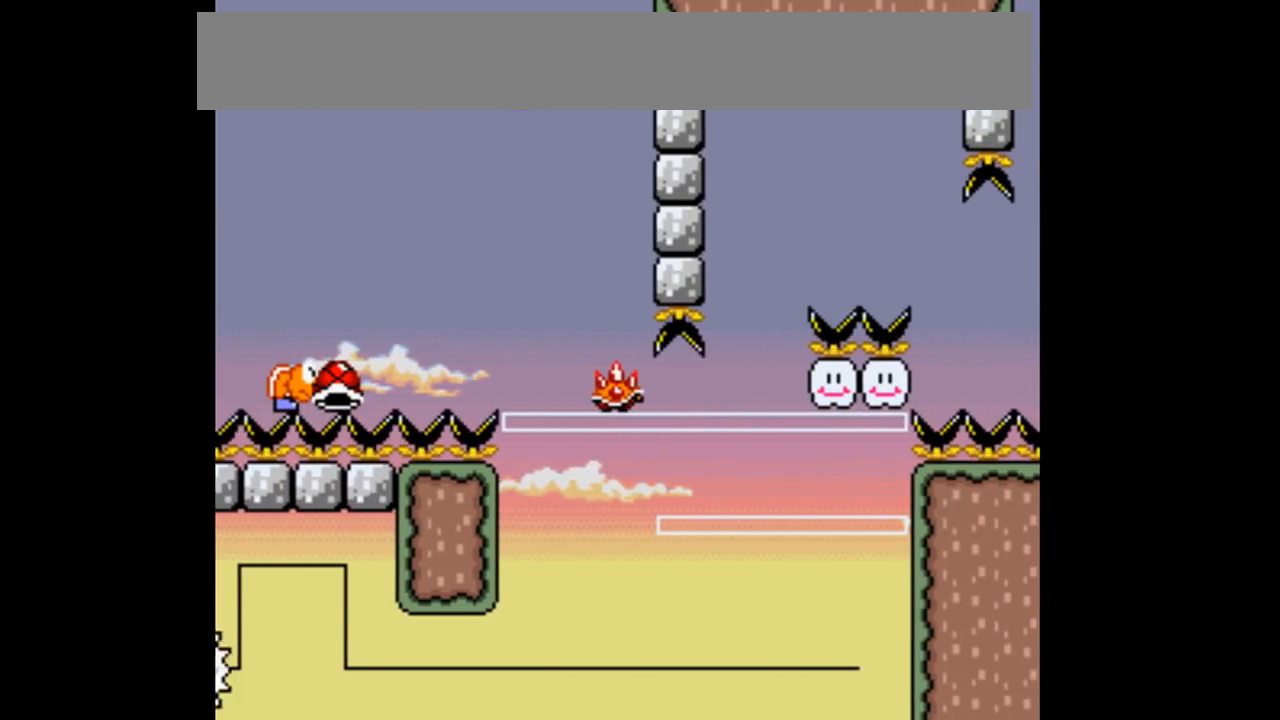
{"buttons": ["Y"], "events": [[33, "DPAD_RIGHT", "up"]]}
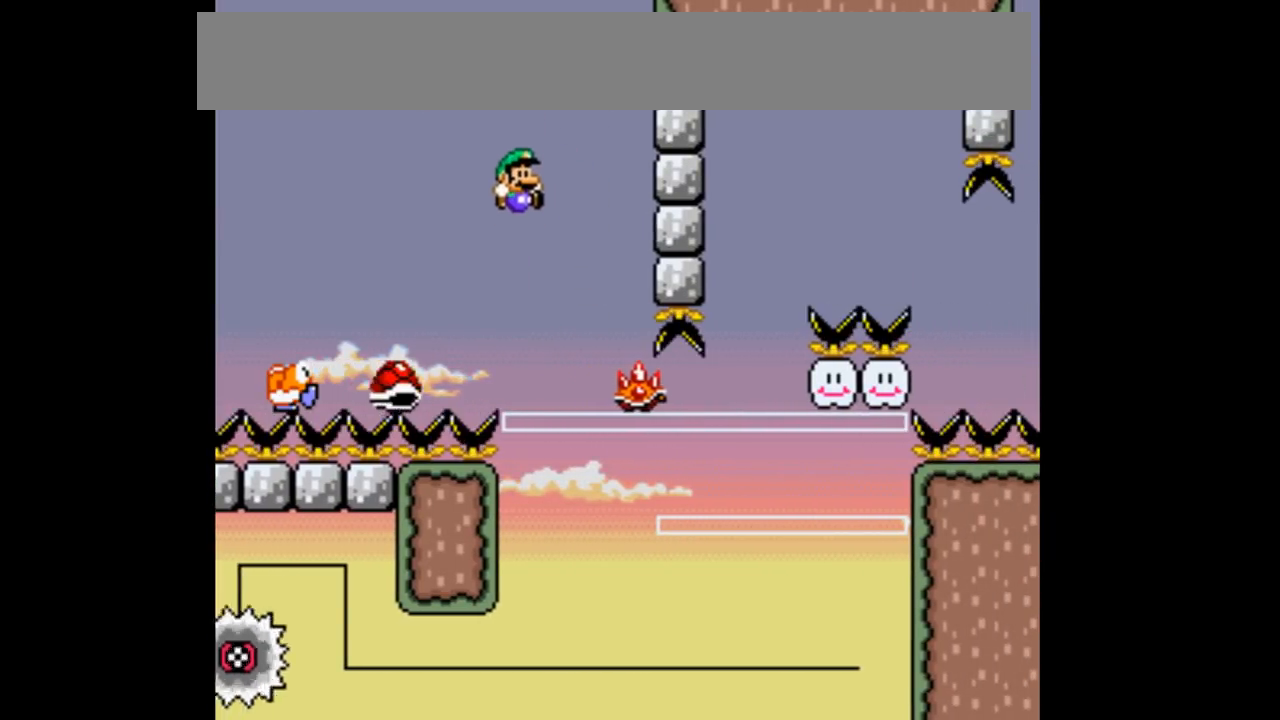
{"buttons": ["B", "Y", "DPAD_RIGHT"], "events": [[67, "DPAD_LEFT", "down"], [133, "B", "down"], [233, "DPAD_LEFT", "up"], [300, "DPAD_RIGHT", "down"]]}
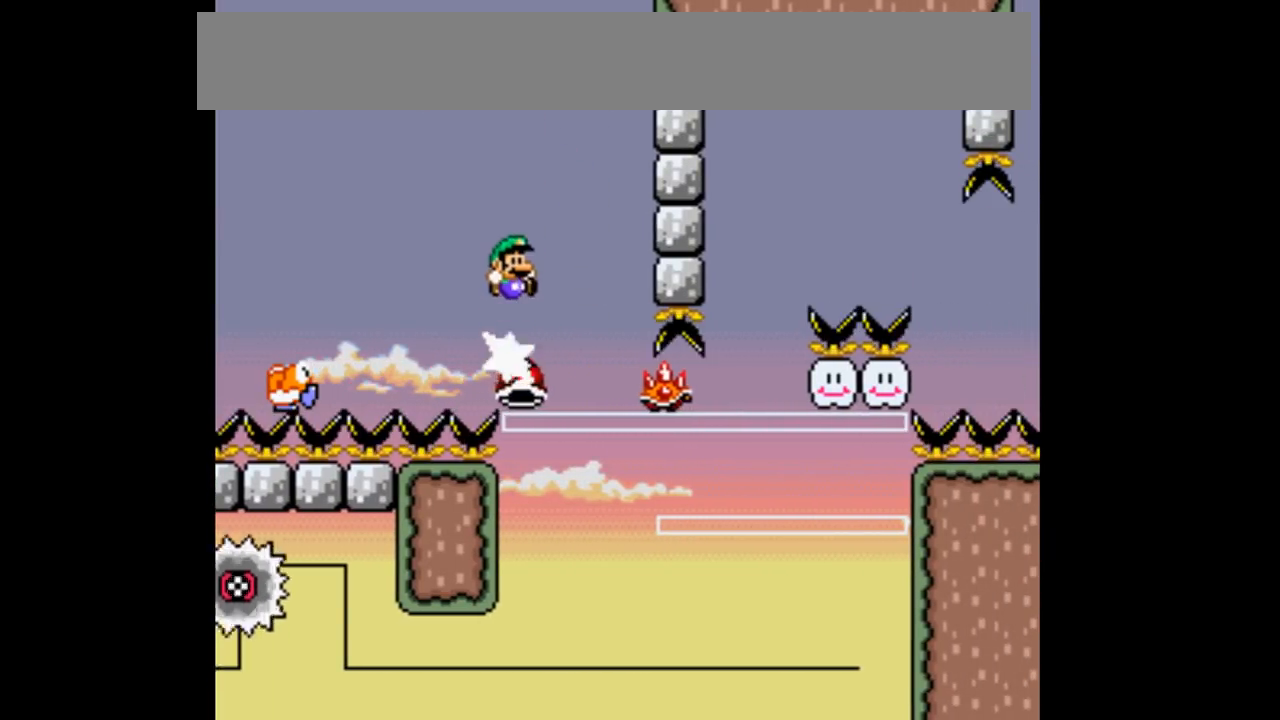
{"buttons": ["B", "Y", "DPAD_LEFT"], "events": [[167, "DPAD_RIGHT", "up"], [500, "DPAD_LEFT", "down"]]}
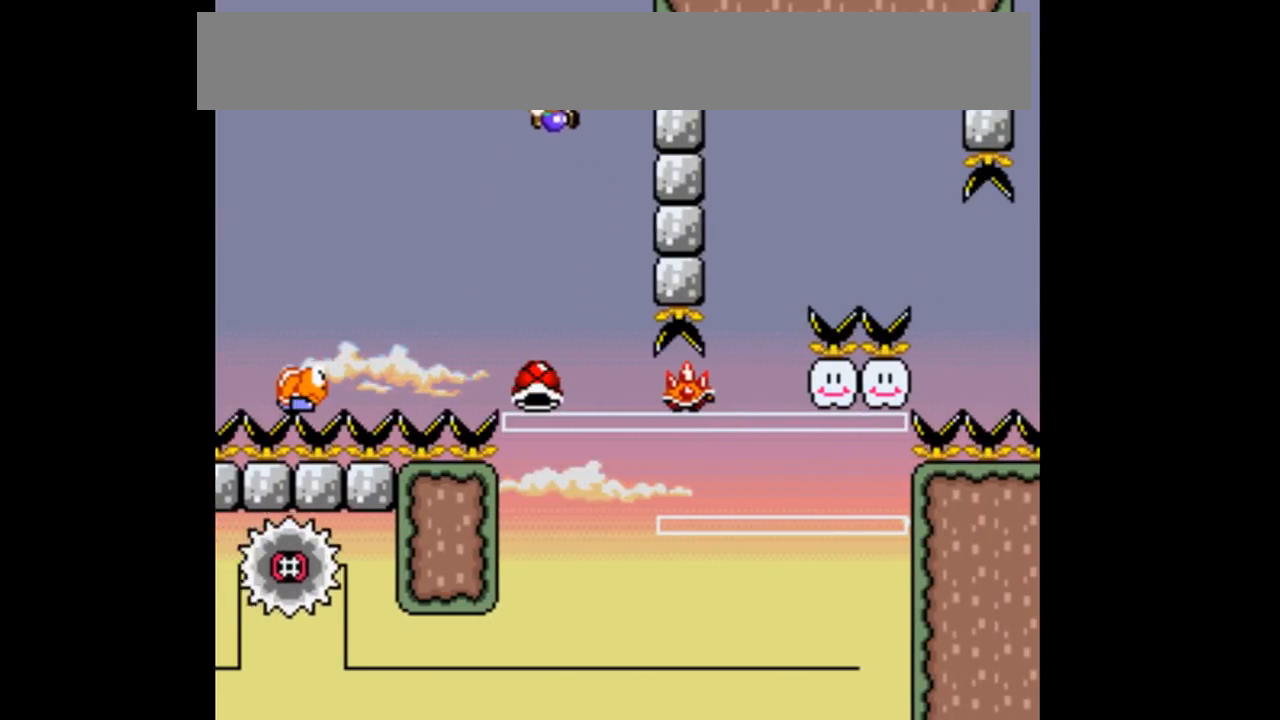
{"buttons": ["B", "Y"], "events": [[167, "DPAD_LEFT", "up"], [333, "DPAD_RIGHT", "down"], [467, "DPAD_RIGHT", "up"]]}
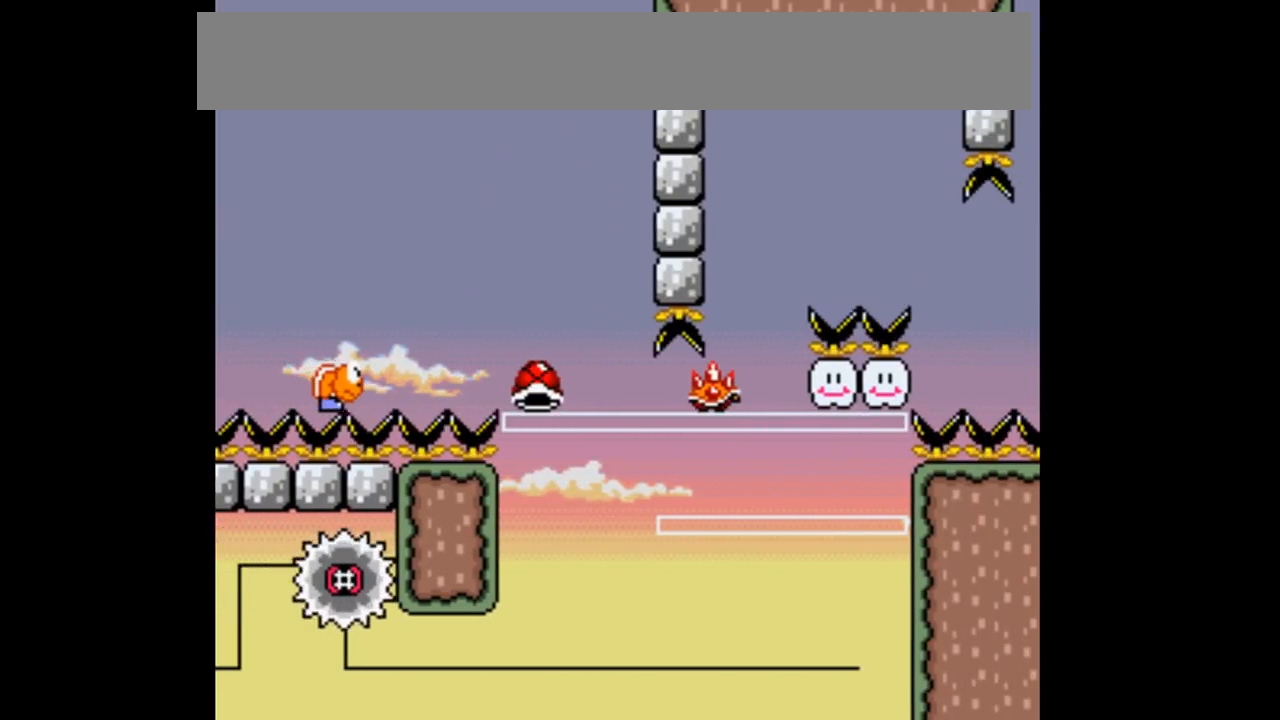
{"buttons": ["B", "Y", "DPAD_LEFT"], "events": [[400, "DPAD_LEFT", "down"]]}
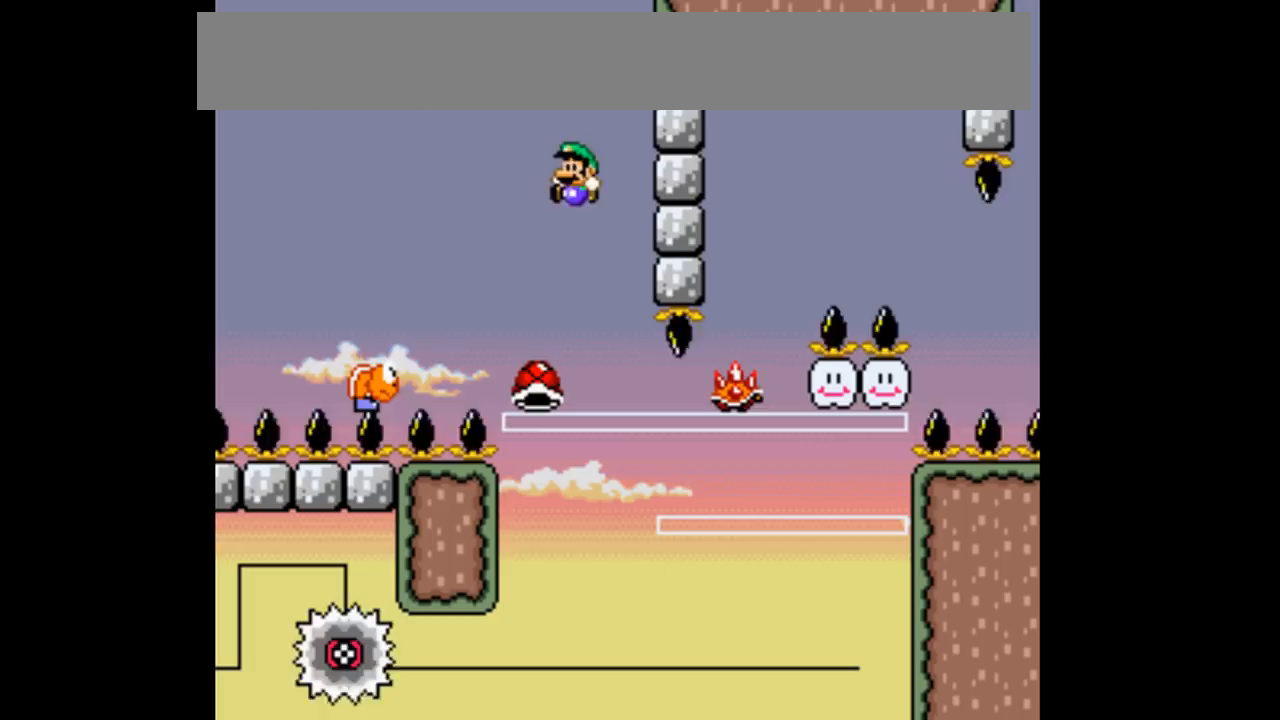
{"buttons": ["B", "Y"], "events": [[133, "DPAD_LEFT", "up"], [267, "DPAD_RIGHT", "down"], [433, "DPAD_RIGHT", "up"]]}
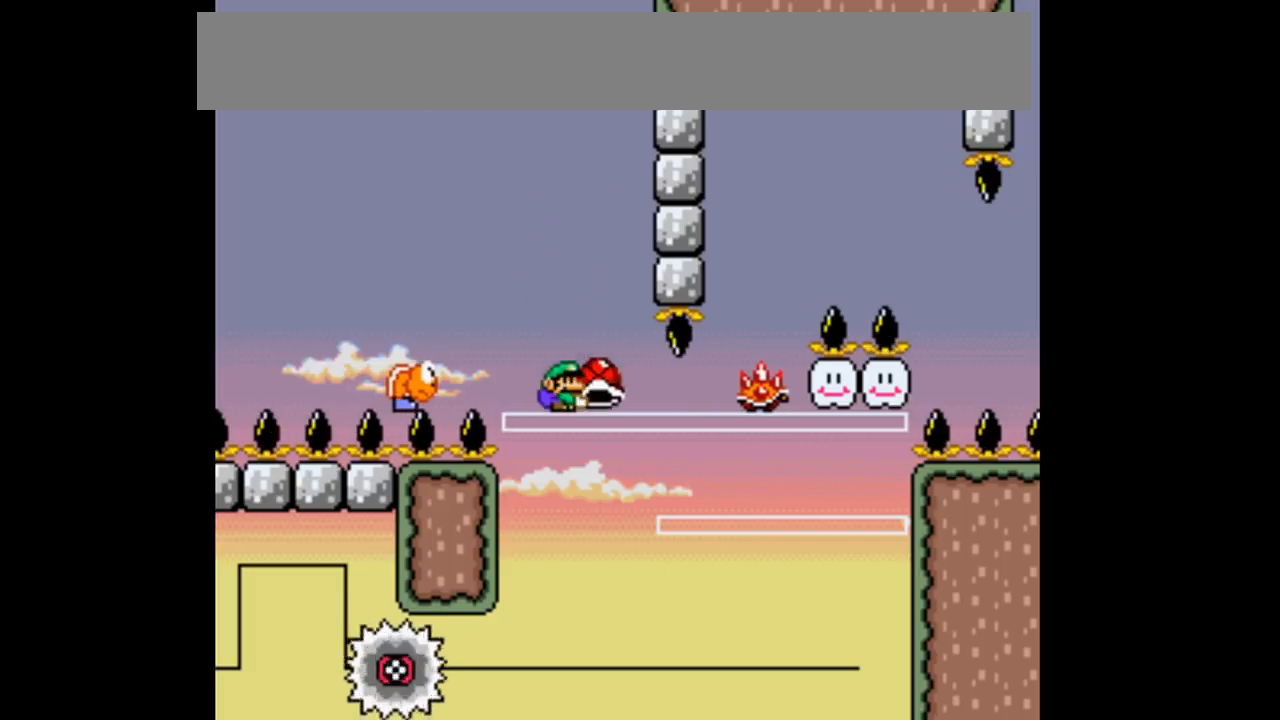
{"buttons": ["Y", "DPAD_LEFT"], "events": [[33, "DPAD_LEFT", "down"], [300, "B", "up"]]}
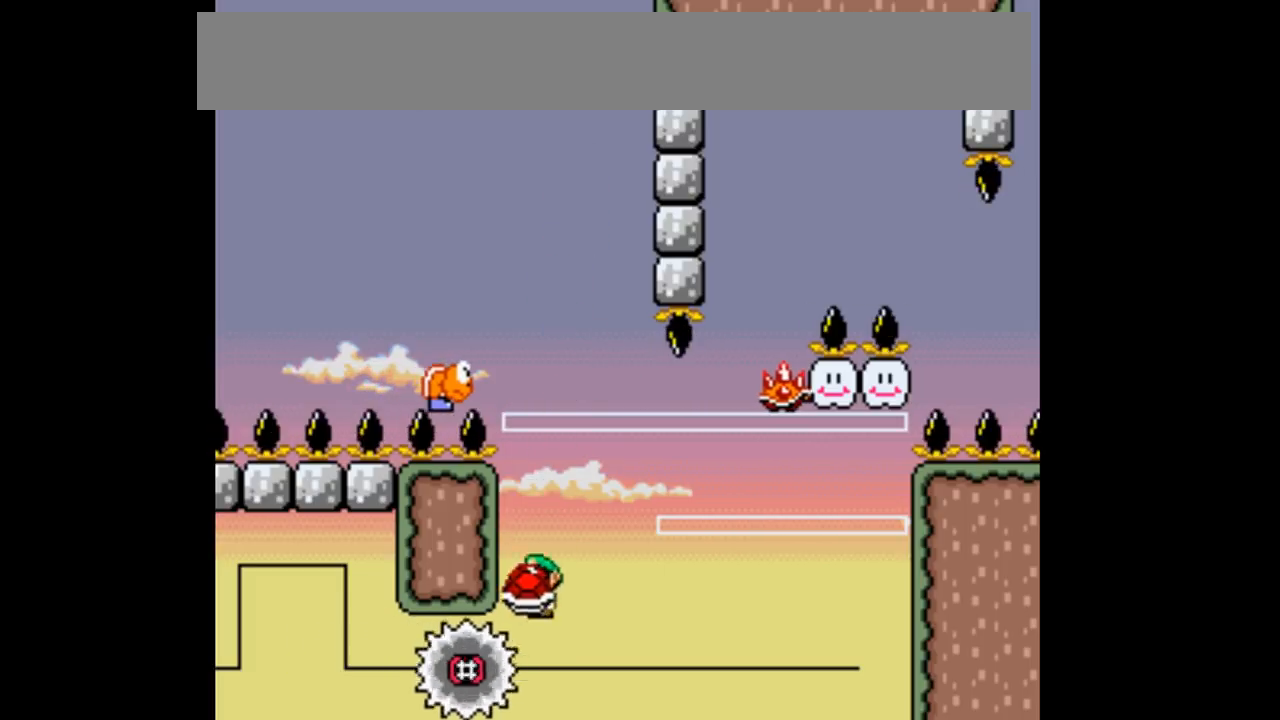
{"buttons": ["Y", "DPAD_RIGHT"], "events": [[33, "B", "down"], [67, "DPAD_LEFT", "up"], [167, "DPAD_RIGHT", "down"], [400, "B", "up"]]}
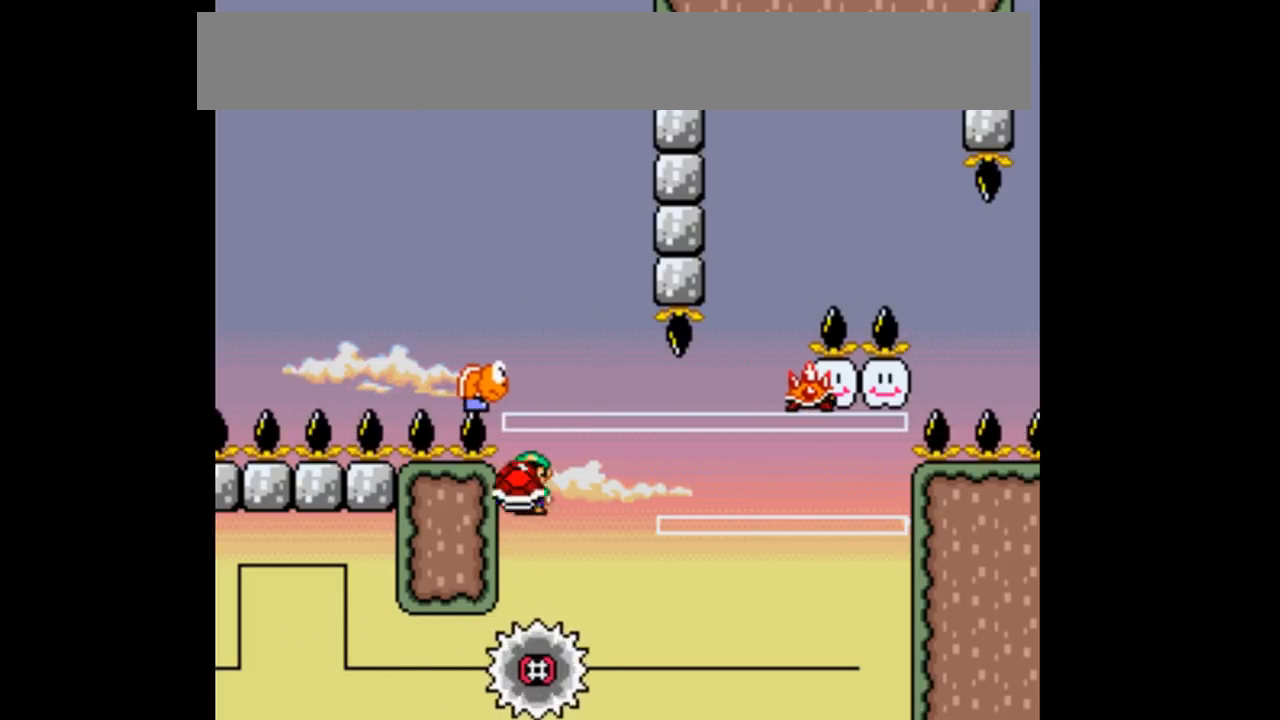
{"buttons": ["Y", "DPAD_RIGHT"], "events": [[33, "DPAD_RIGHT", "up"], [133, "DPAD_RIGHT", "down"]]}
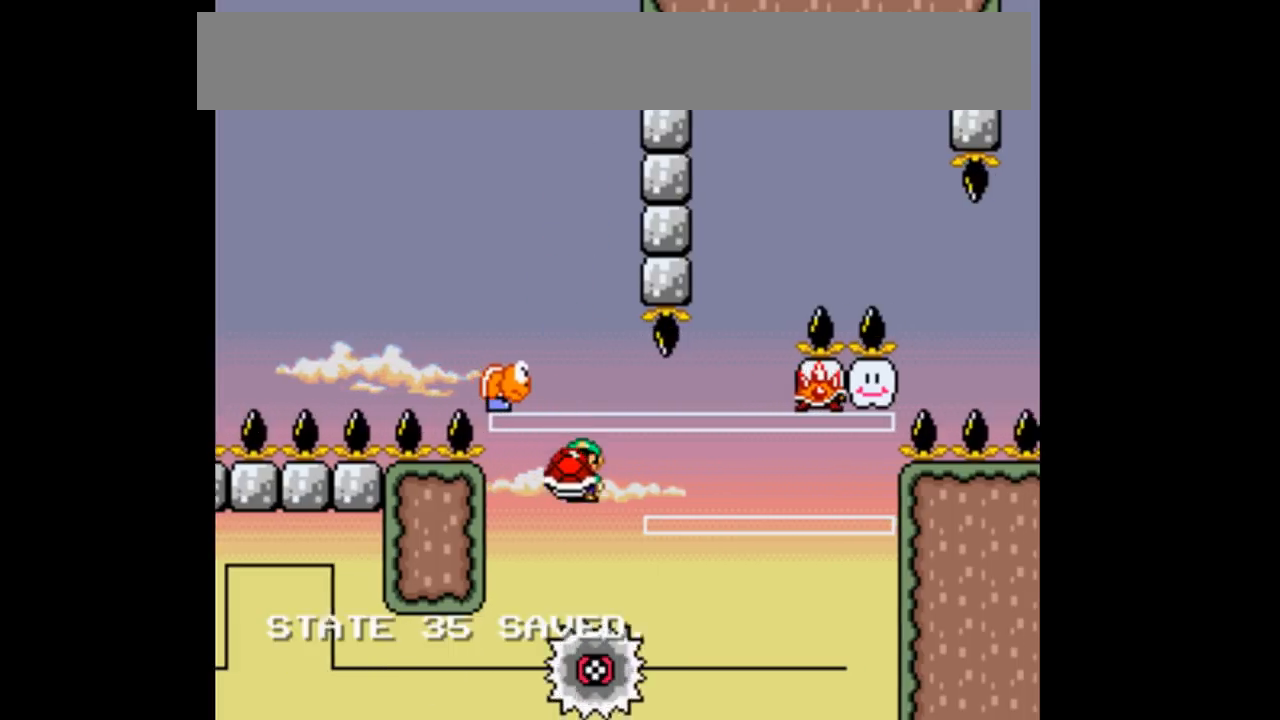
{"buttons": ["B", "Y", "DPAD_LEFT"], "events": [[267, "B", "down"], [267, "DPAD_RIGHT", "up"], [400, "DPAD_LEFT", "down"]]}
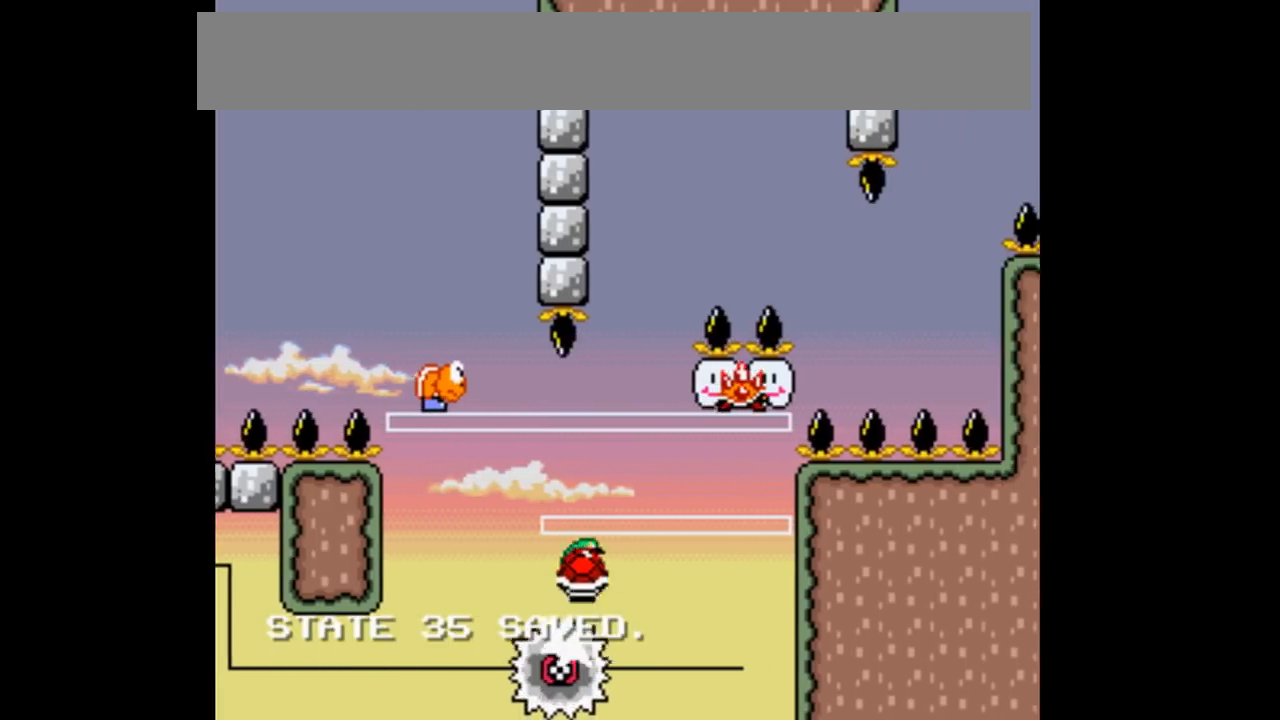
{"buttons": ["Y"], "events": [[67, "DPAD_LEFT", "up"], [200, "B", "up"], [233, "DPAD_RIGHT", "down"], [367, "DPAD_RIGHT", "up"]]}
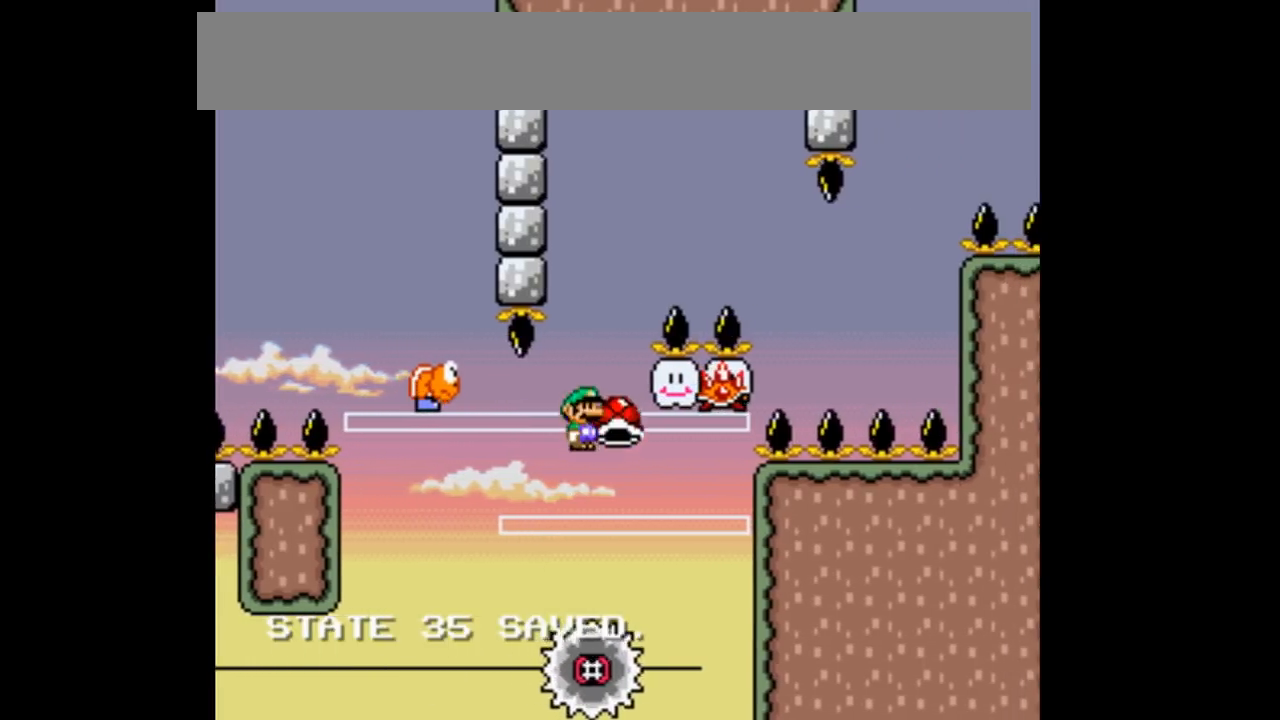
{"buttons": ["B", "Y"], "events": [[467, "B", "down"]]}
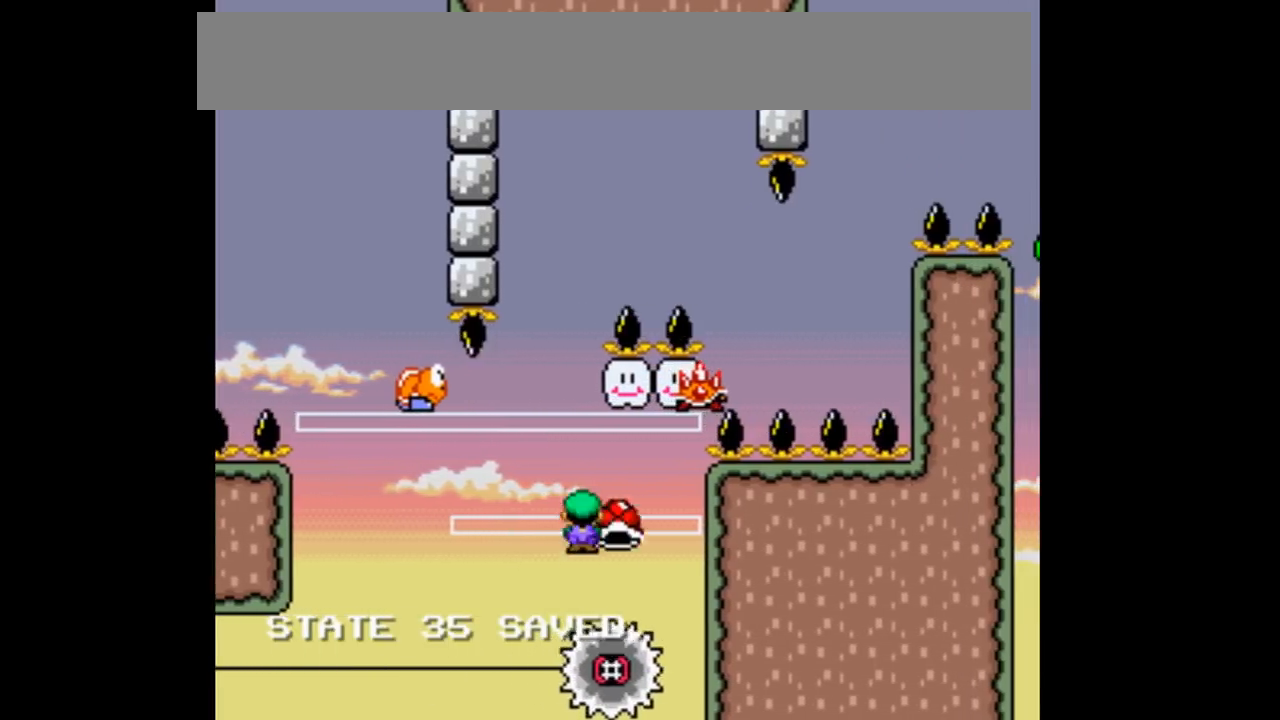
{"buttons": ["B", "Y", "DPAD_LEFT"], "events": [[400, "DPAD_LEFT", "down"]]}
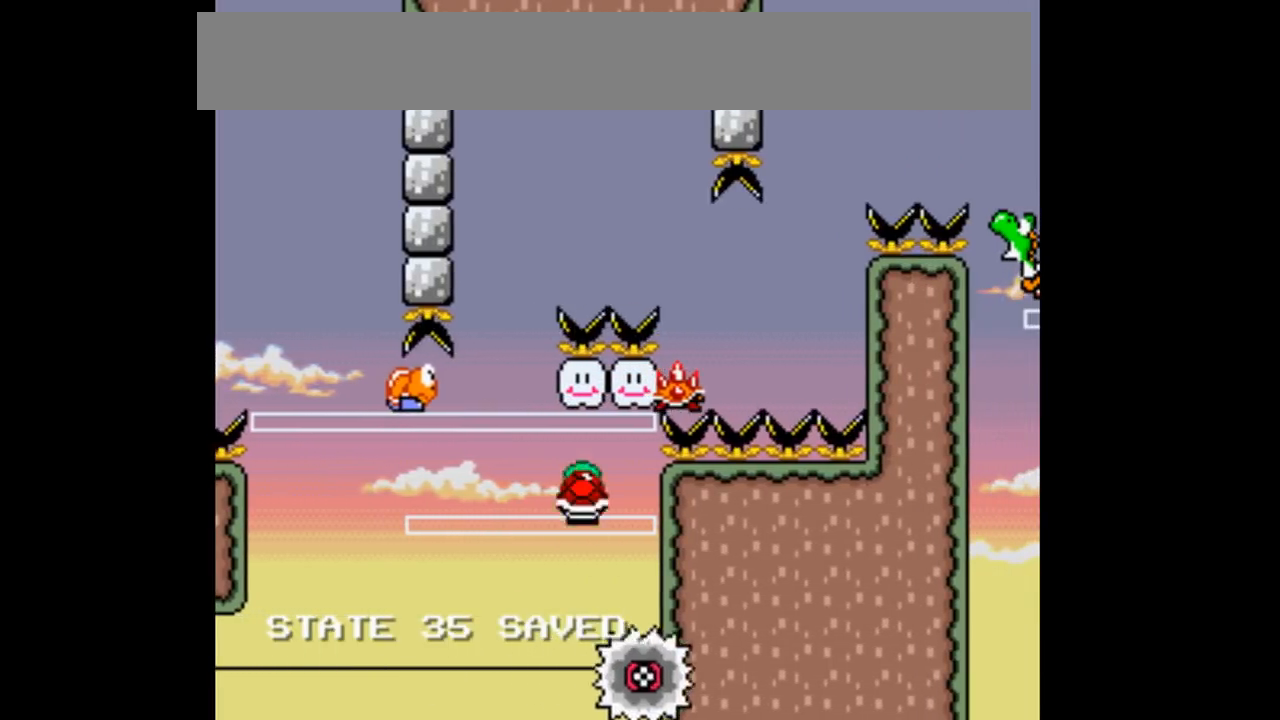
{"buttons": ["B", "Y"], "events": [[500, "DPAD_LEFT", "up"]]}
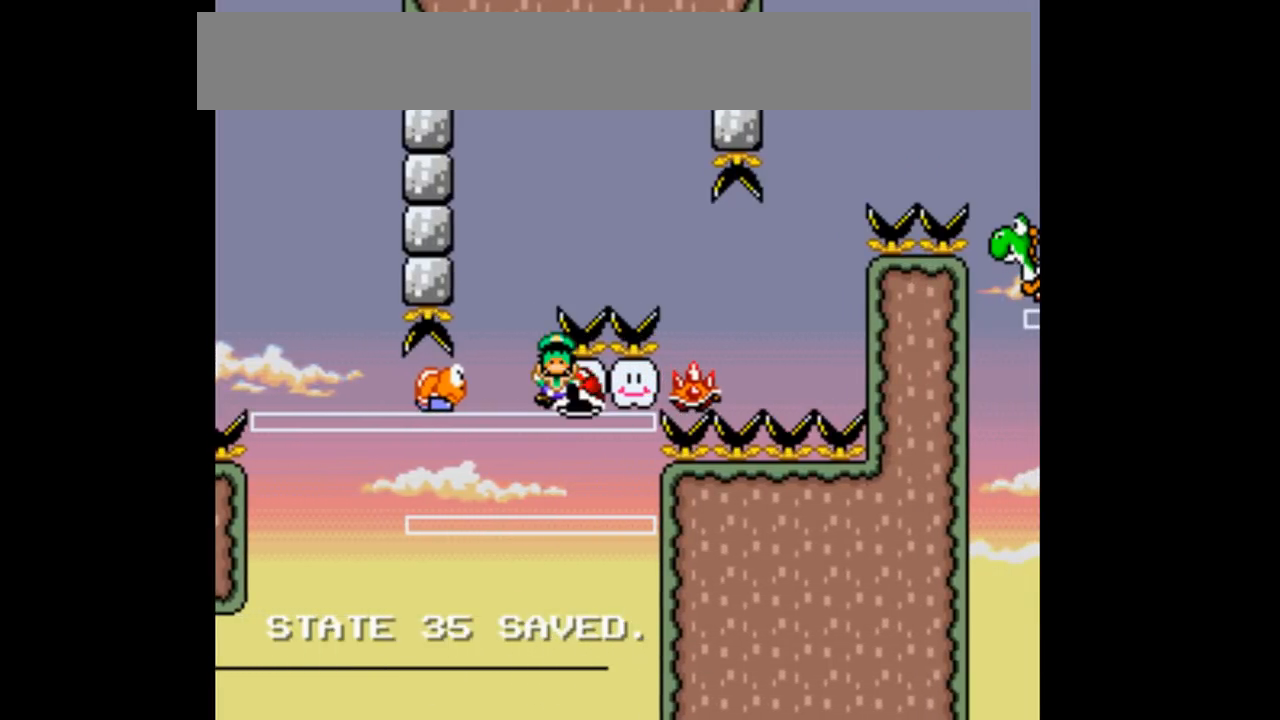
{"buttons": ["Y"], "events": [[167, "DPAD_RIGHT", "down"], [333, "DPAD_RIGHT", "up"], [400, "B", "up"]]}
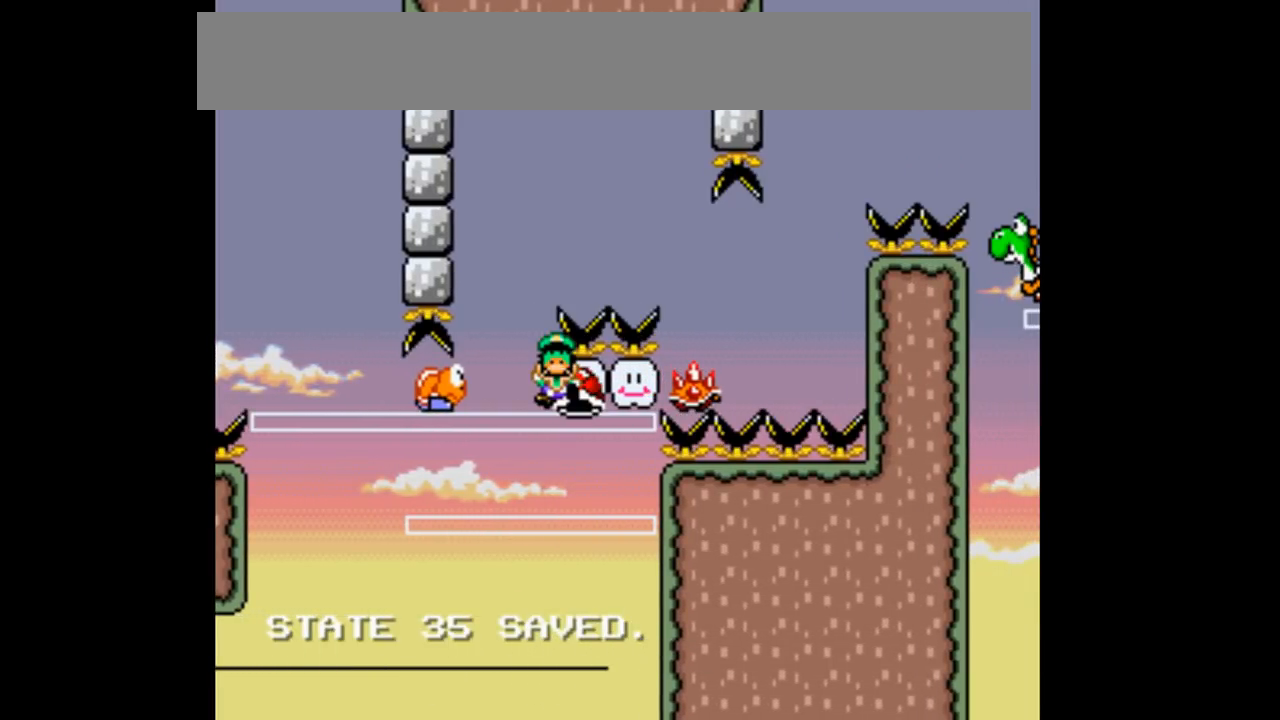
{"buttons": ["Y"], "events": []}
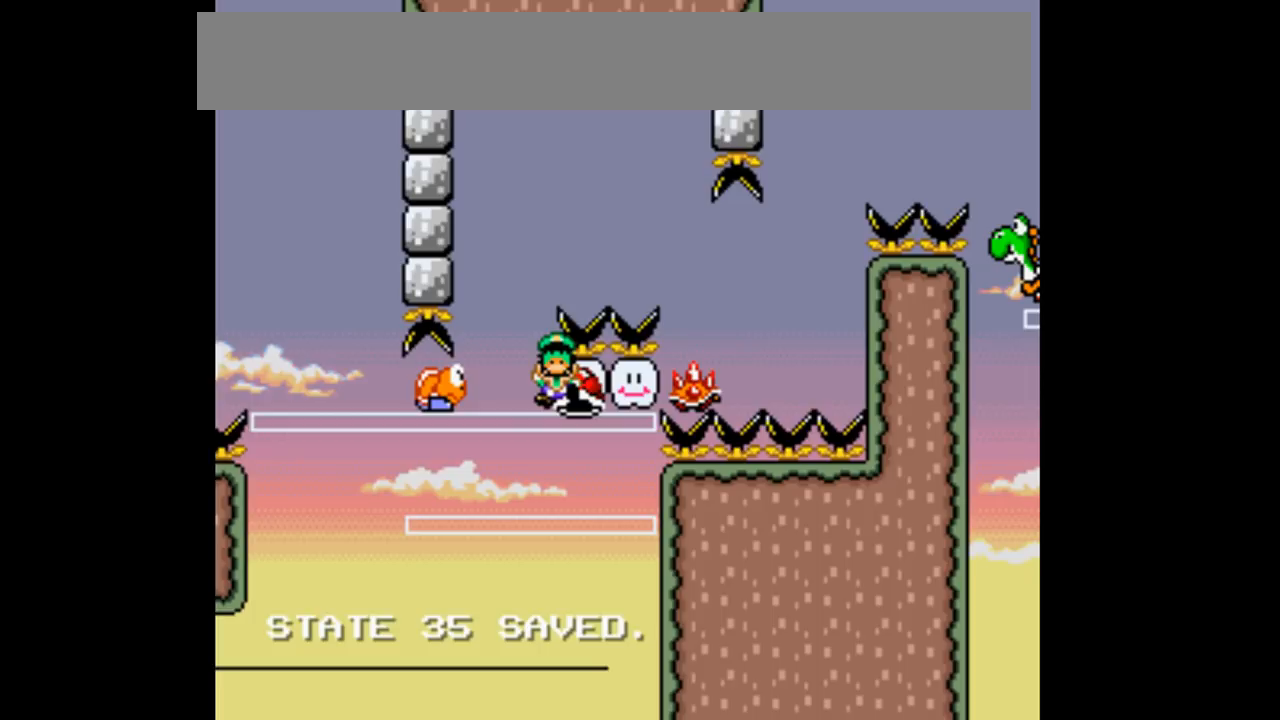
{"buttons": ["Y"], "events": []}
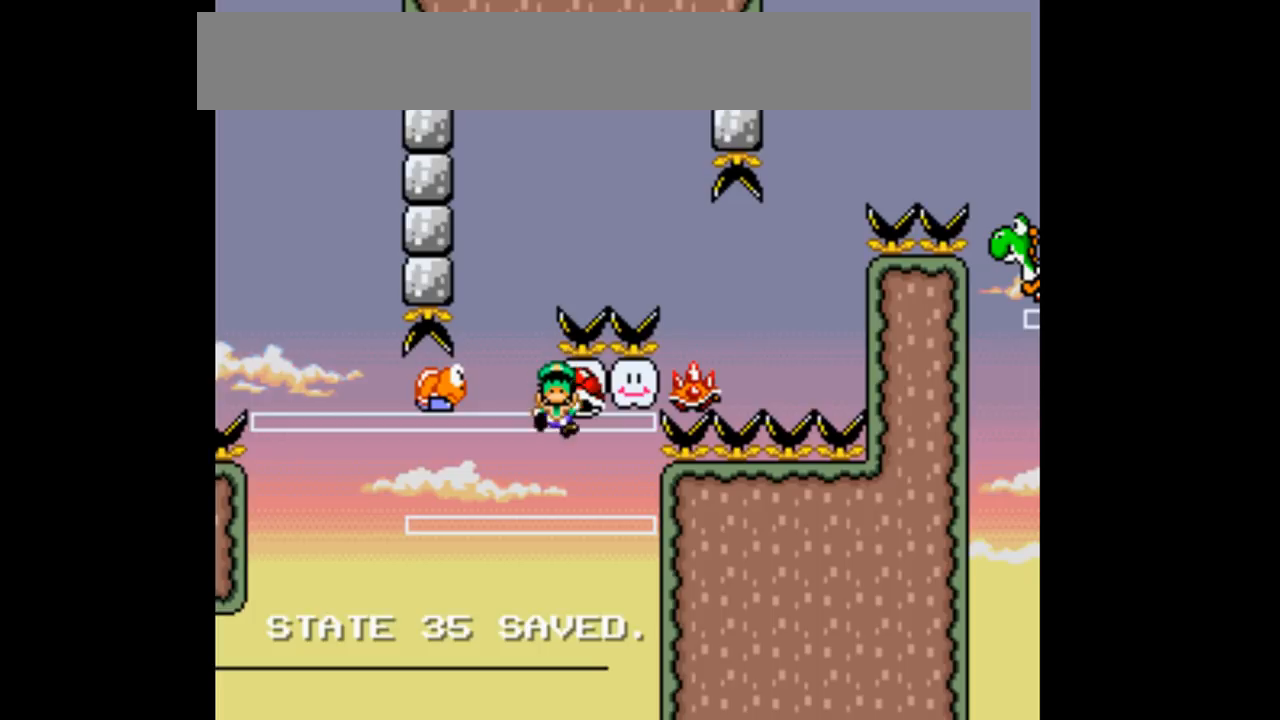
{"buttons": ["Y"], "events": []}
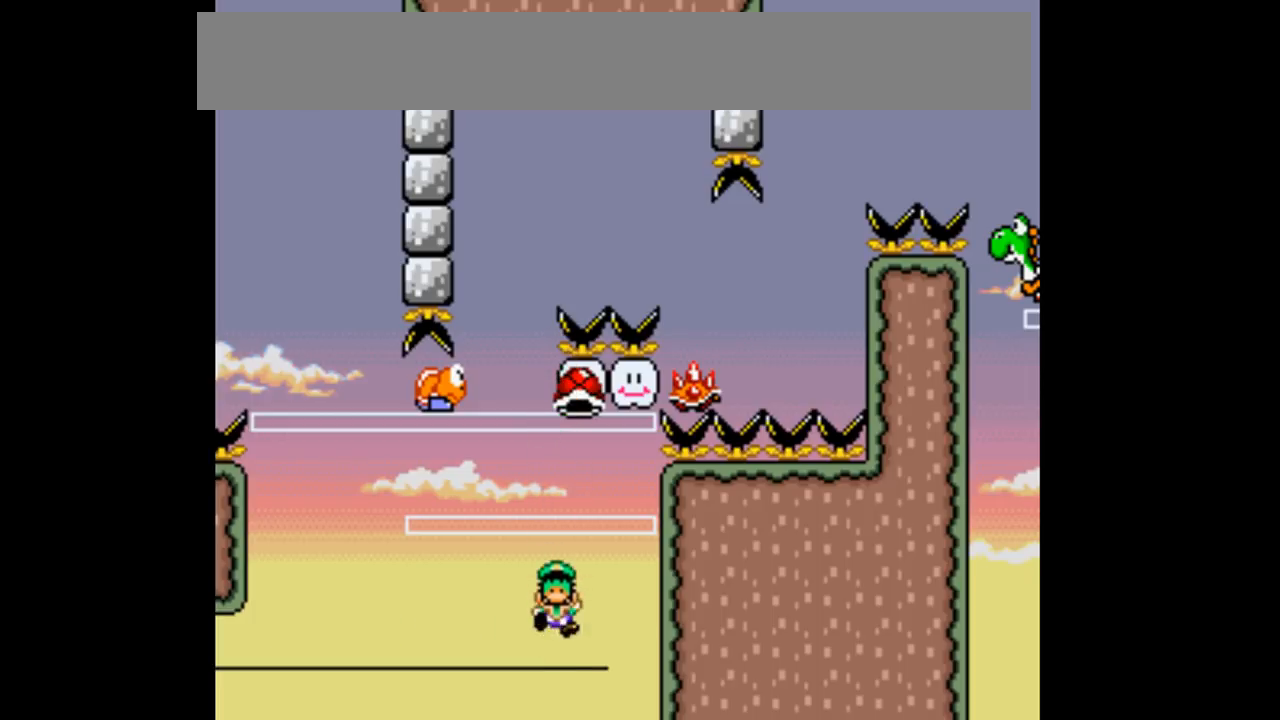
{"buttons": ["Y", "DPAD_RIGHT"], "events": [[400, "DPAD_RIGHT", "down"]]}
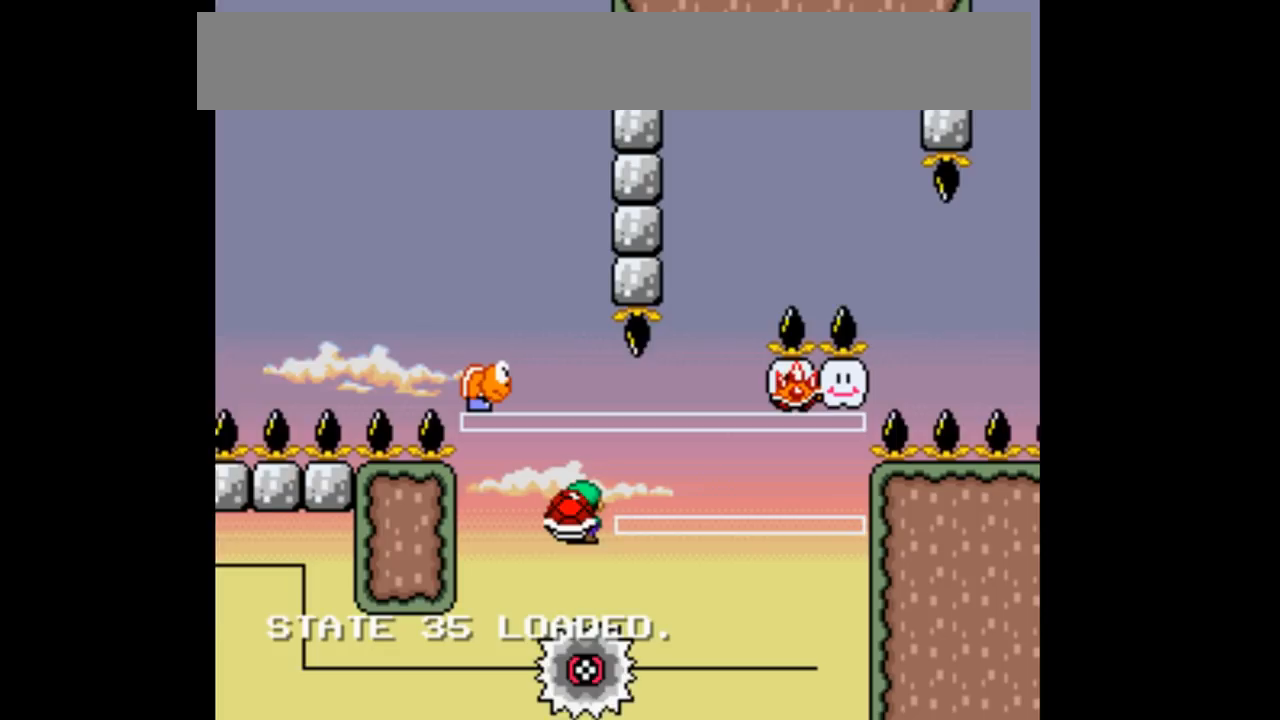
{"buttons": ["B", "Y"], "events": [[67, "B", "down"], [67, "DPAD_RIGHT", "up"]]}
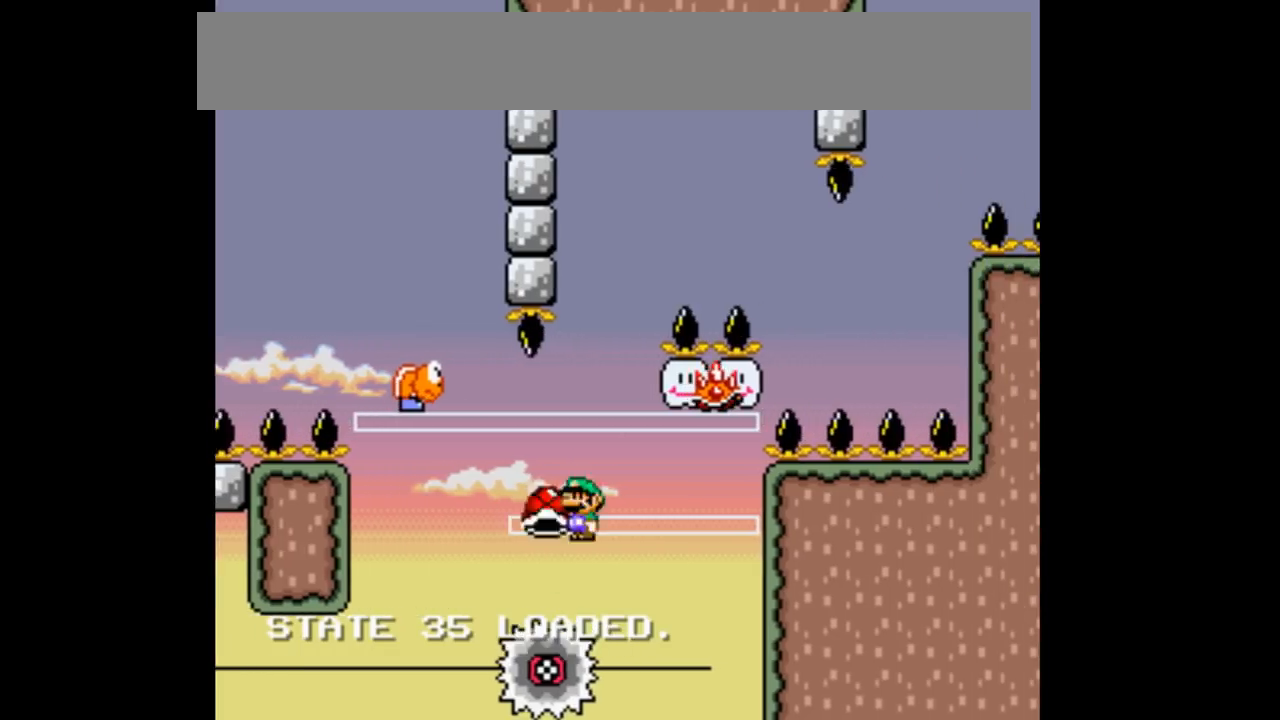
{"buttons": ["B", "Y", "DPAD_LEFT"], "events": [[33, "DPAD_LEFT", "down"], [267, "DPAD_LEFT", "up"], [500, "DPAD_LEFT", "down"]]}
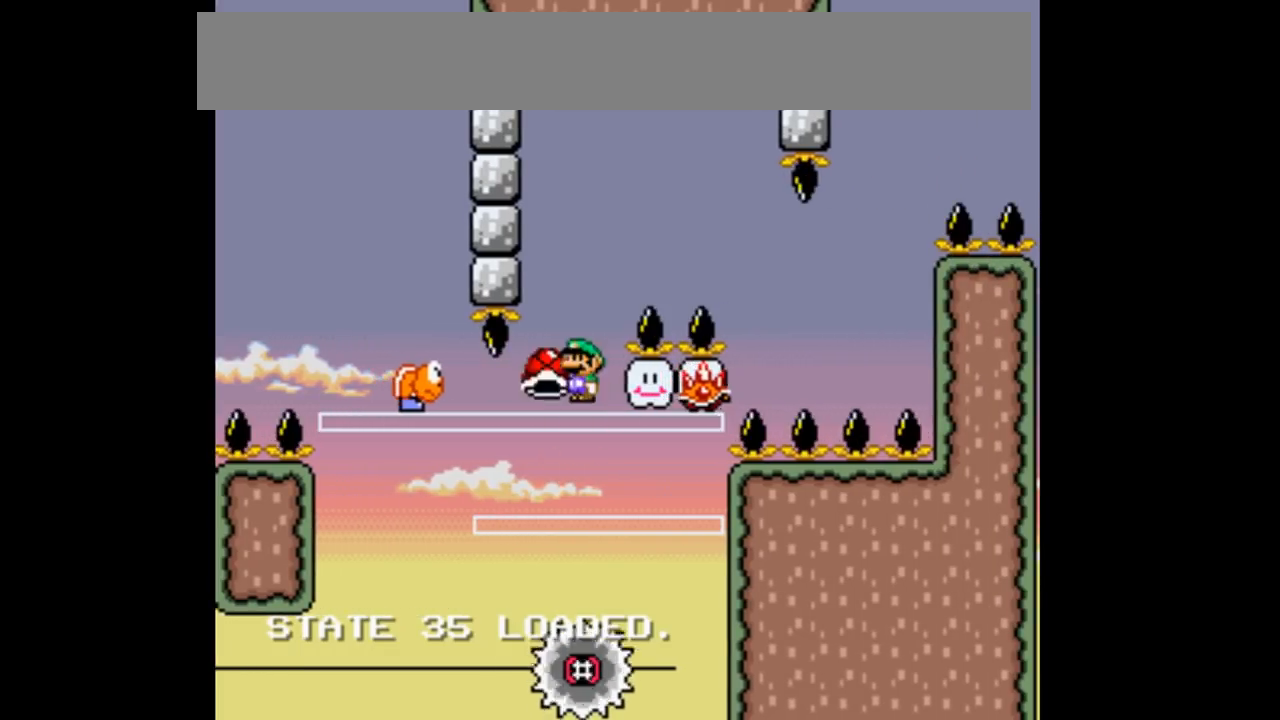
{"buttons": ["B", "Y", "DPAD_RIGHT"], "events": [[167, "DPAD_LEFT", "up"], [400, "DPAD_RIGHT", "down"]]}
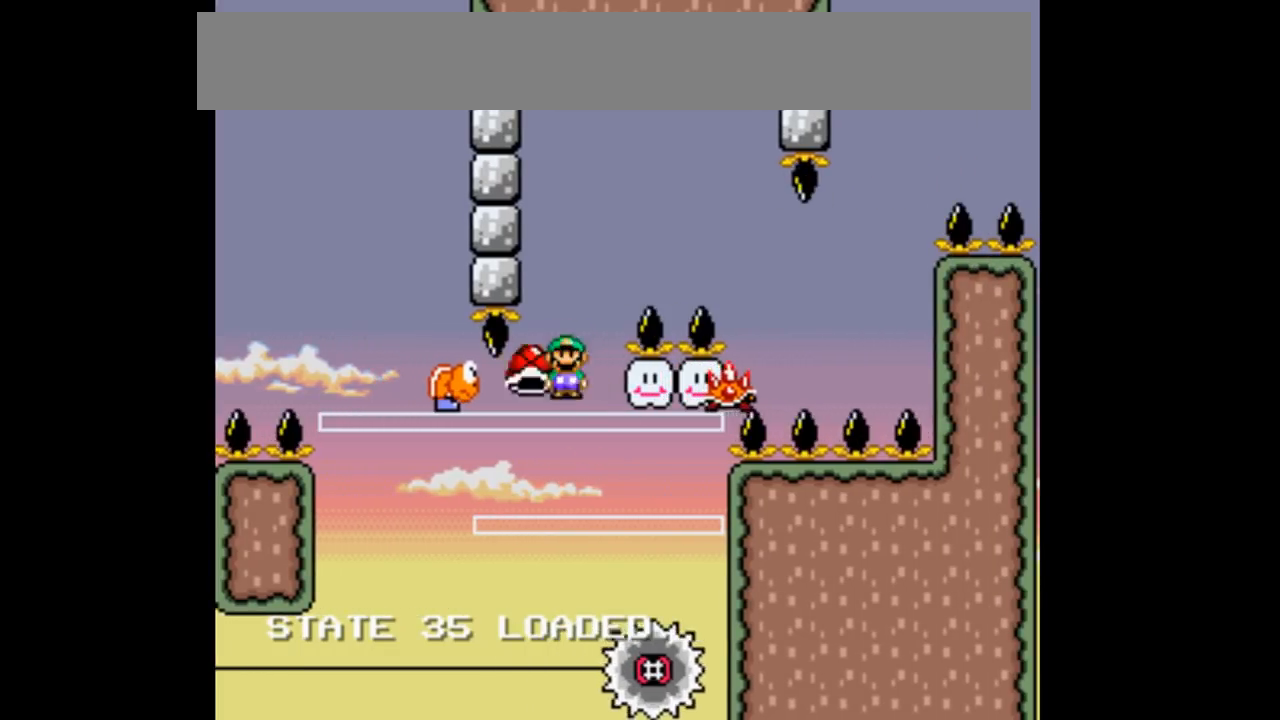
{"buttons": ["Y", "DPAD_RIGHT"], "events": [[67, "DPAD_RIGHT", "up"], [300, "DPAD_RIGHT", "down"], [433, "B", "up"]]}
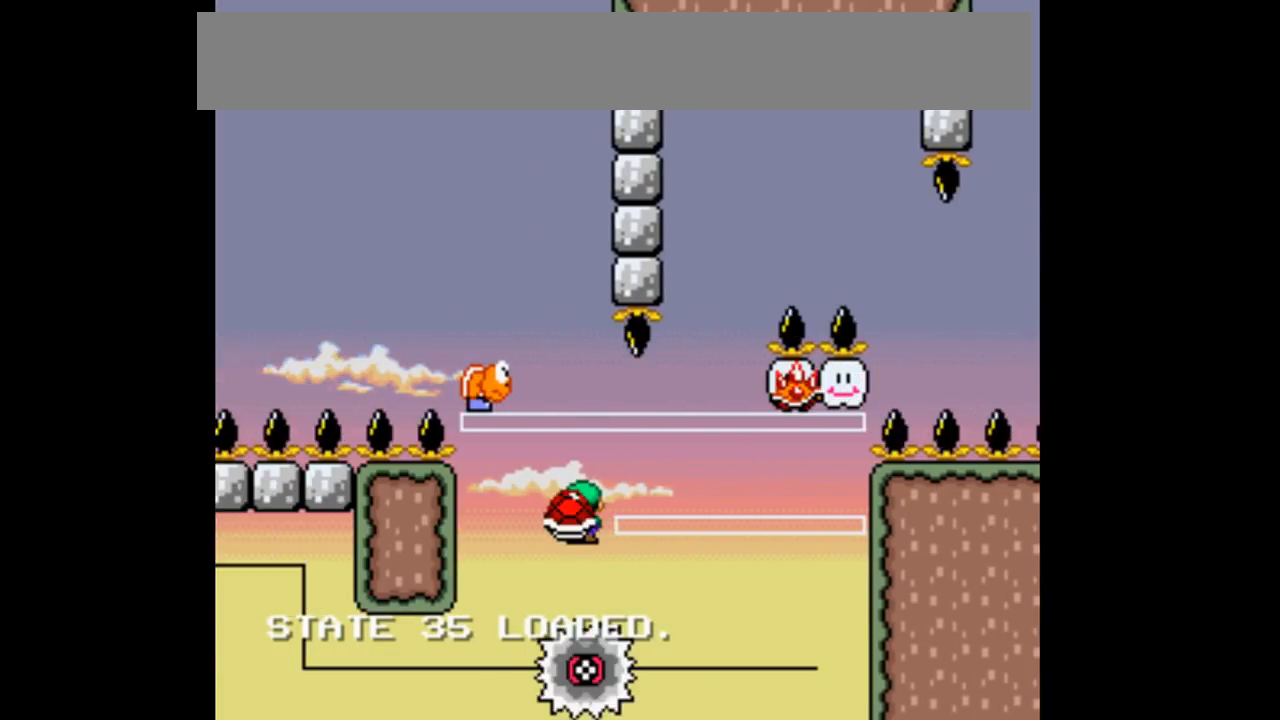
{"buttons": ["B", "Y"], "events": [[167, "B", "down"], [167, "DPAD_RIGHT", "up"]]}
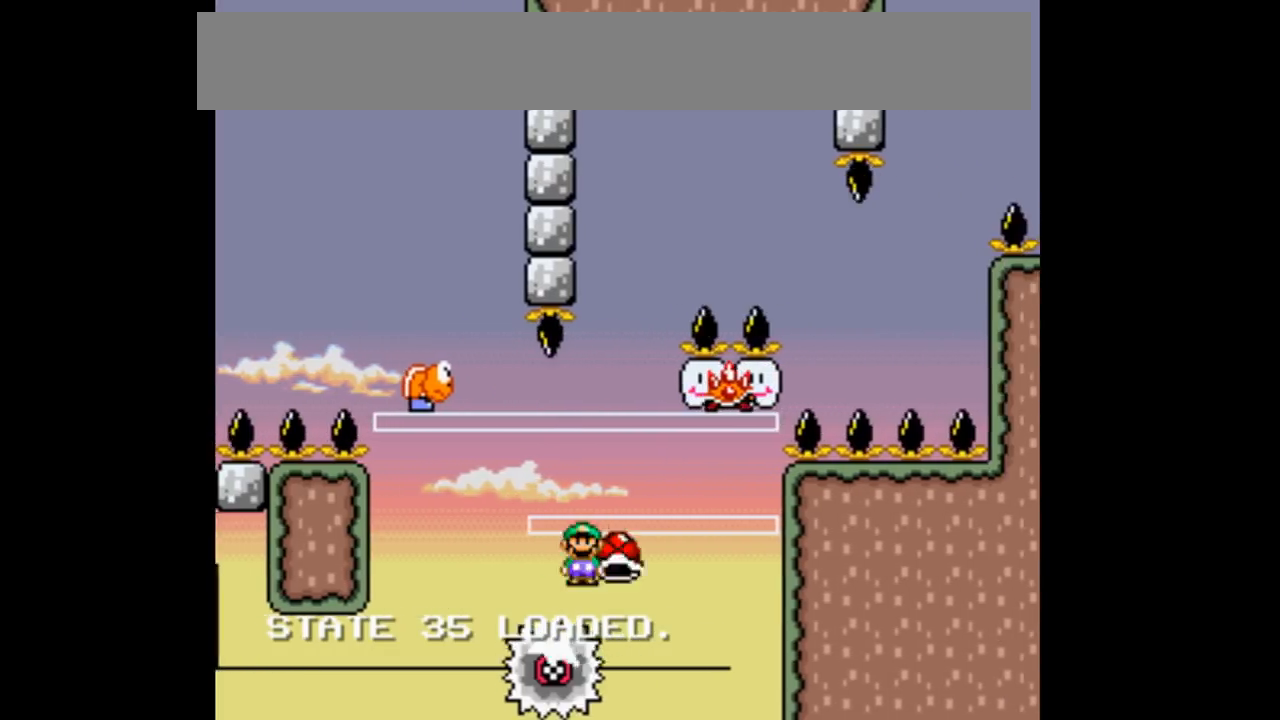
{"buttons": ["B"], "events": [[67, "DPAD_LEFT", "down"], [367, "DPAD_LEFT", "up"], [500, "Y", "up"]]}